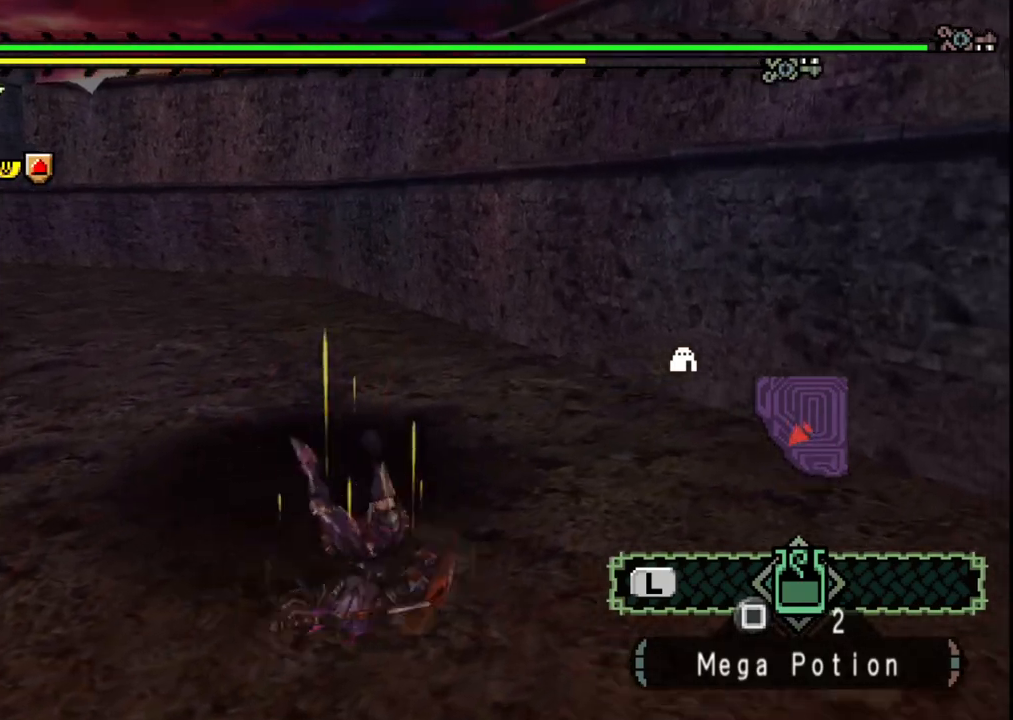
Gameplay with a controller (Xbox layout); each line is a JSON object with the inputs held at the frame after it (dt_ms = milliseconds from this image to that frame). "events" lists button and stick changes between this image and that frame as [ms after this image, input, new state], when the widget could be followed in between. Not read: L2 L3 R1 R2 R3 Y.
{"dt_ms": 500, "buttons": [], "left_stick": "right", "right_stick": "left", "events": [[183, "right_stick", "left"]]}
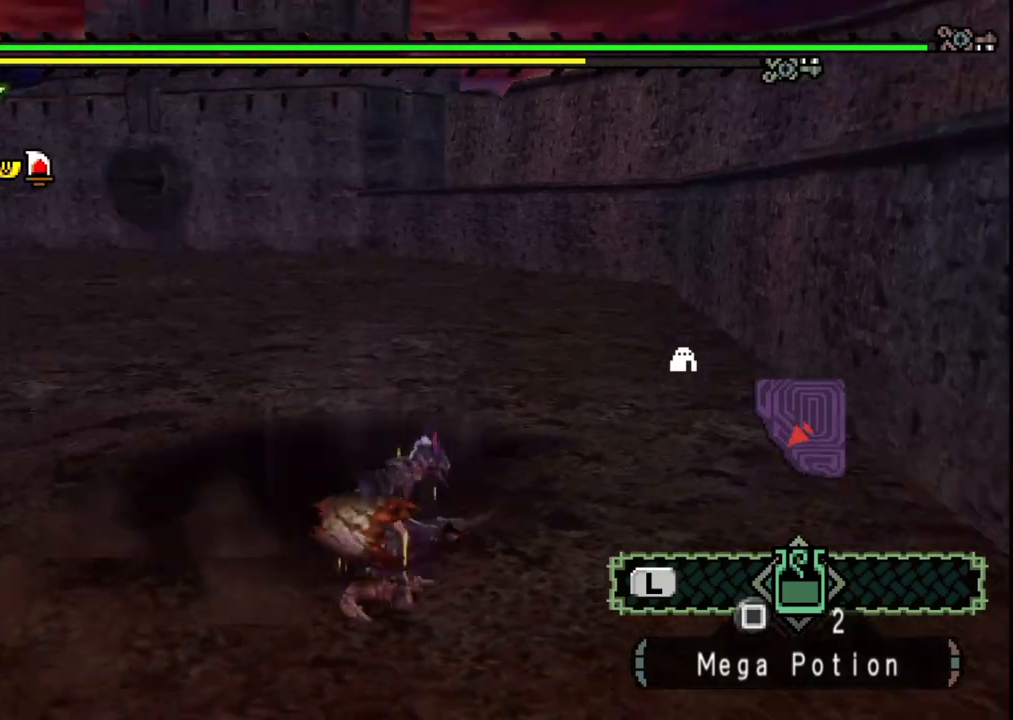
{"dt_ms": 500, "buttons": [], "left_stick": "right", "right_stick": "center", "events": [[500, "right_stick", "center"]]}
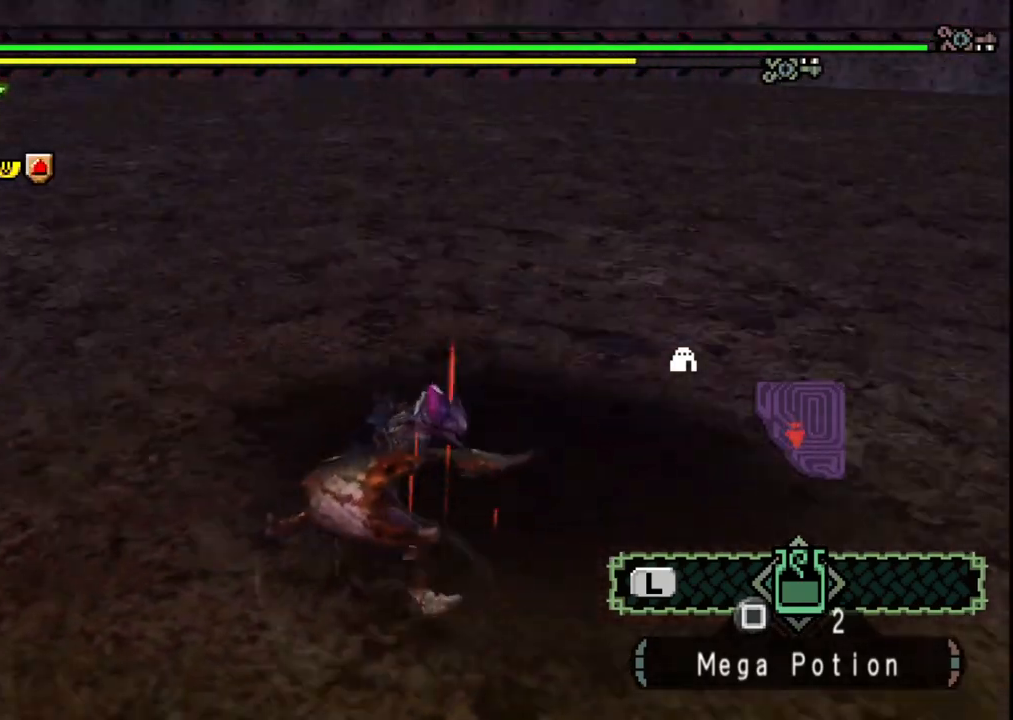
{"dt_ms": 500, "buttons": [], "left_stick": "down-right", "right_stick": "center", "events": [[17, "left_stick", "down-right"], [267, "left_stick", "up-right"], [450, "left_stick", "down-right"]]}
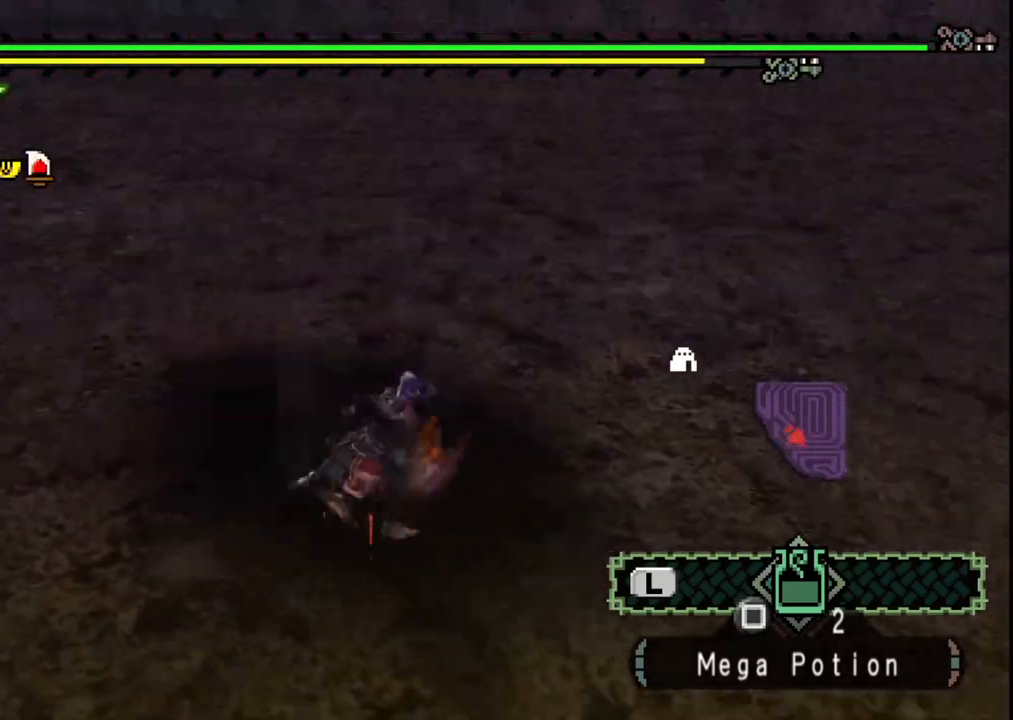
{"dt_ms": 500, "buttons": [], "left_stick": "down-right", "right_stick": "left", "events": [[17, "right_stick", "left"]]}
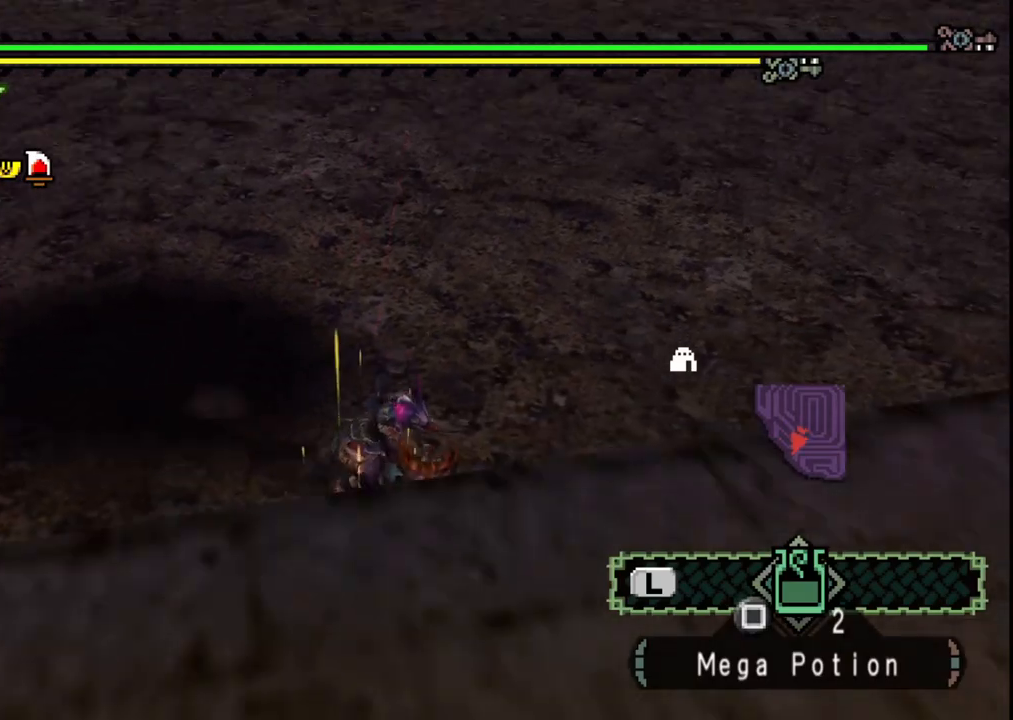
{"dt_ms": 500, "buttons": [], "left_stick": "down-right", "right_stick": "left", "events": [[133, "right_stick", "center"], [217, "right_stick", "left"]]}
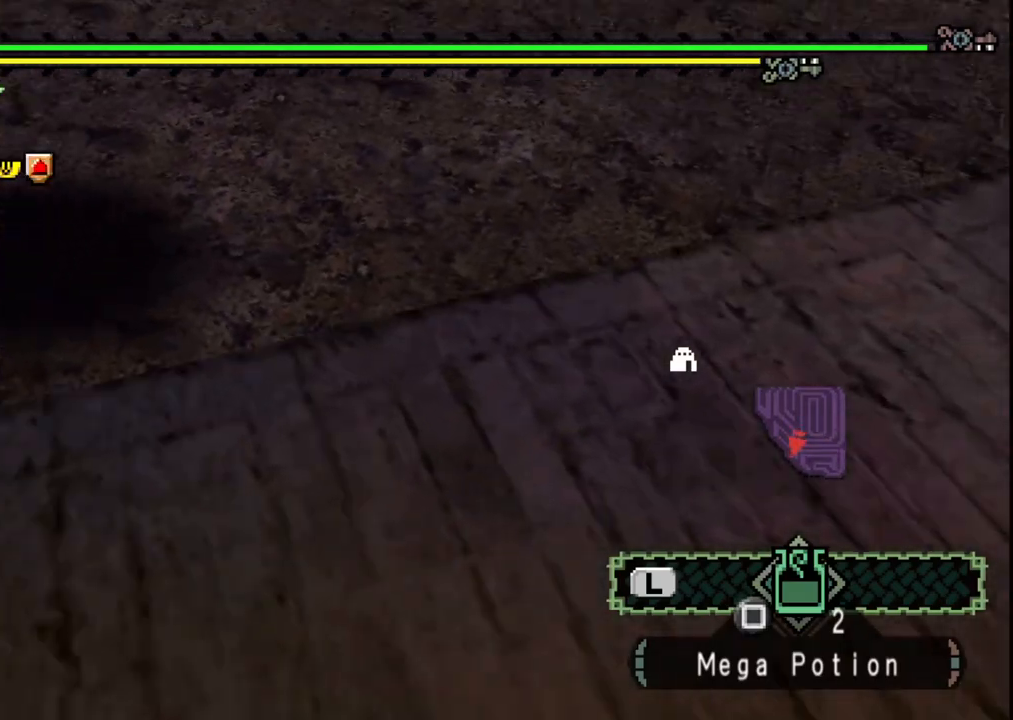
{"dt_ms": 500, "buttons": [], "left_stick": "up", "right_stick": "center", "events": [[117, "left_stick", "up-right"], [283, "left_stick", "right"], [333, "right_stick", "center"], [483, "left_stick", "up"]]}
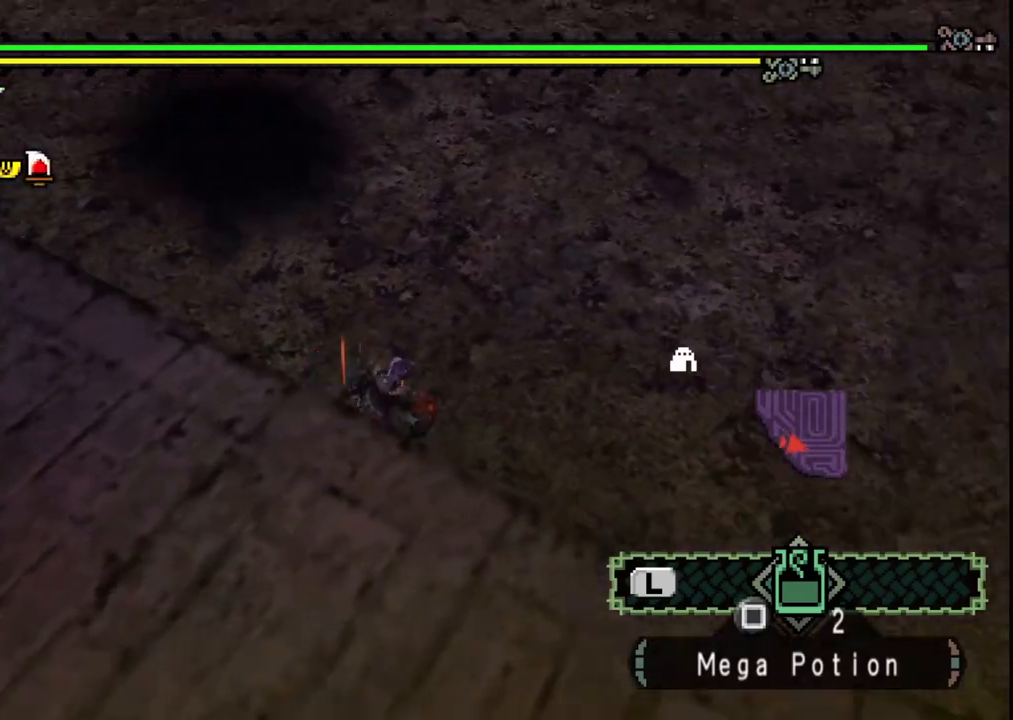
{"dt_ms": 500, "buttons": [], "left_stick": "center", "right_stick": "center", "events": [[250, "left_stick", "up-left"], [300, "right_stick", "left"], [400, "left_stick", "center"], [500, "right_stick", "center"]]}
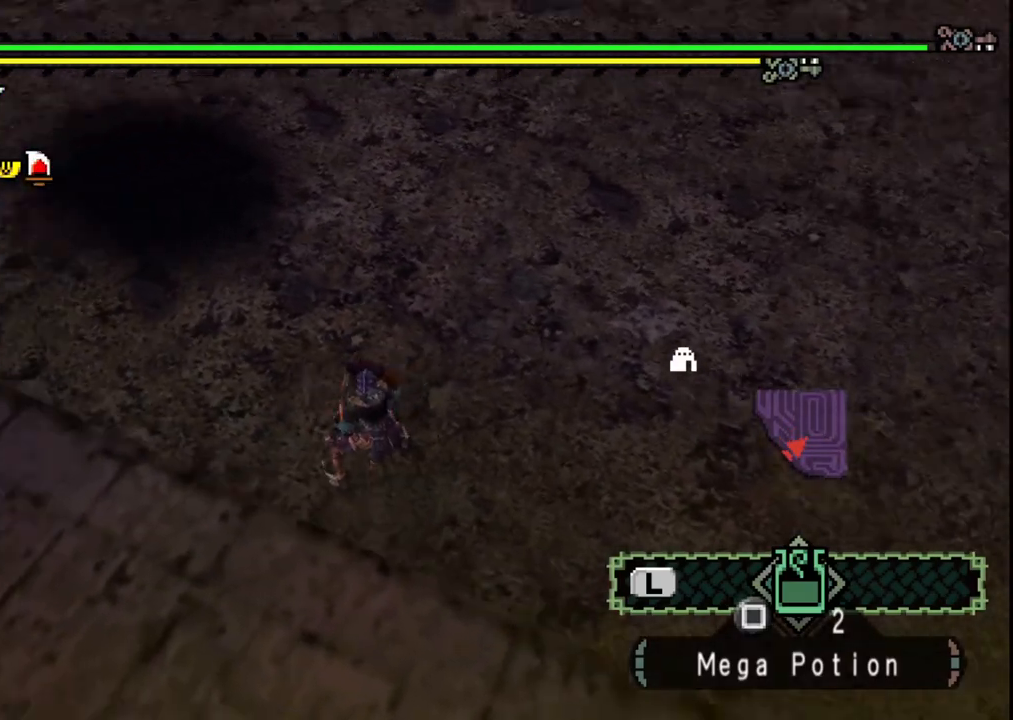
{"dt_ms": 500, "buttons": [], "left_stick": "center", "right_stick": "center", "events": [[150, "right_stick", "up-left"], [433, "right_stick", "center"]]}
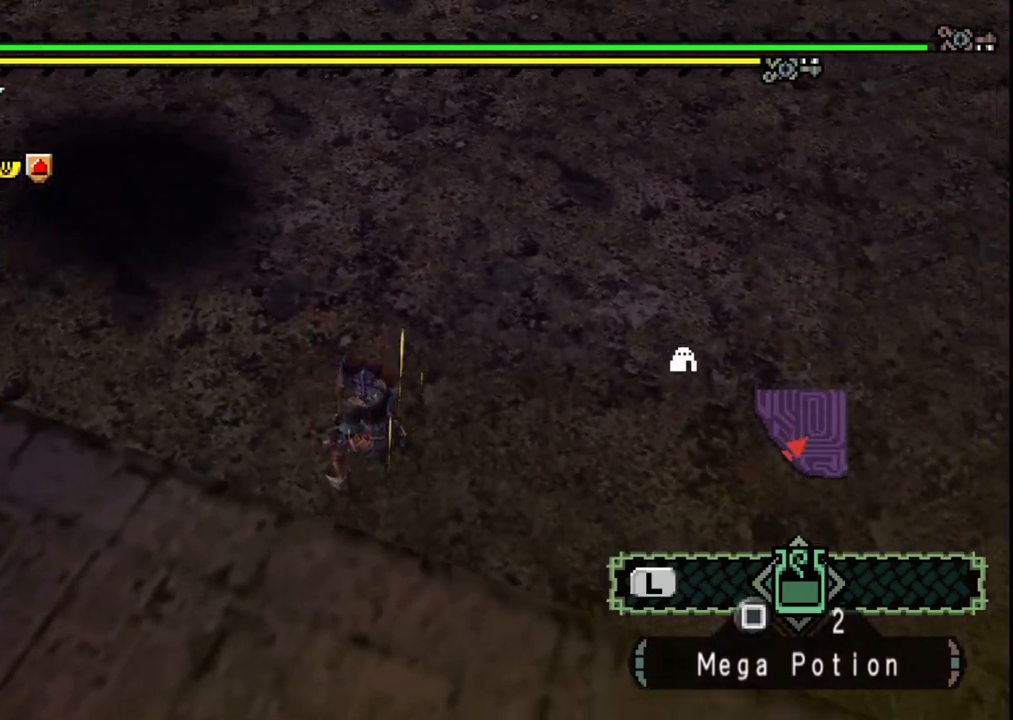
{"dt_ms": 500, "buttons": [], "left_stick": "left", "right_stick": "center", "events": [[233, "left_stick", "left"]]}
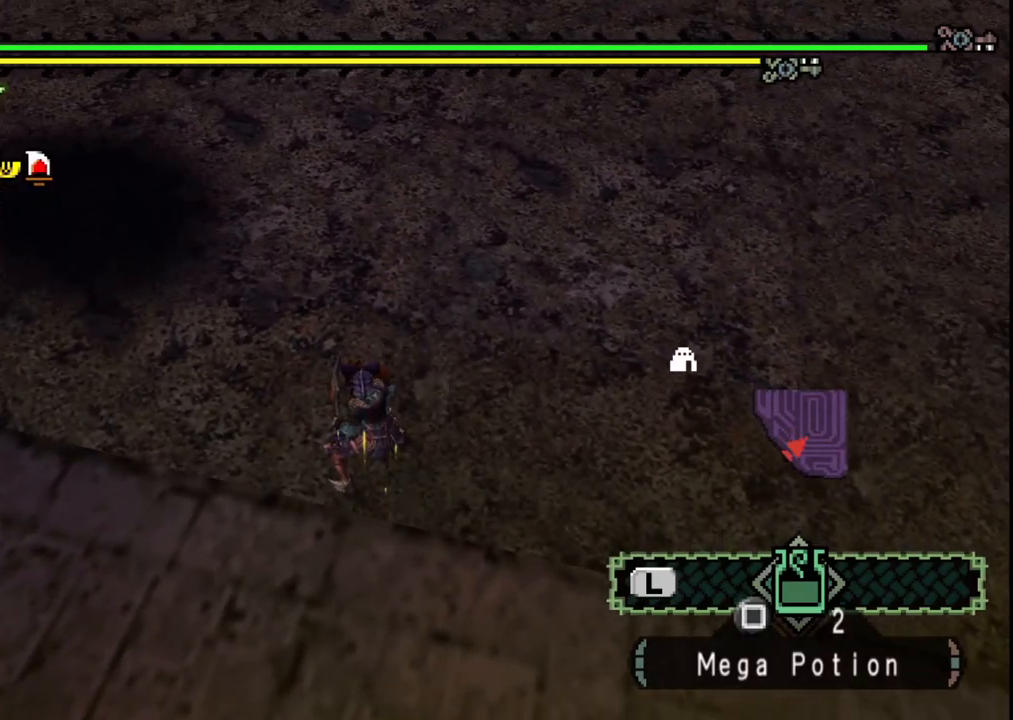
{"dt_ms": 500, "buttons": [], "left_stick": "up-left", "right_stick": "center", "events": [[83, "left_stick", "center"], [417, "left_stick", "up-left"]]}
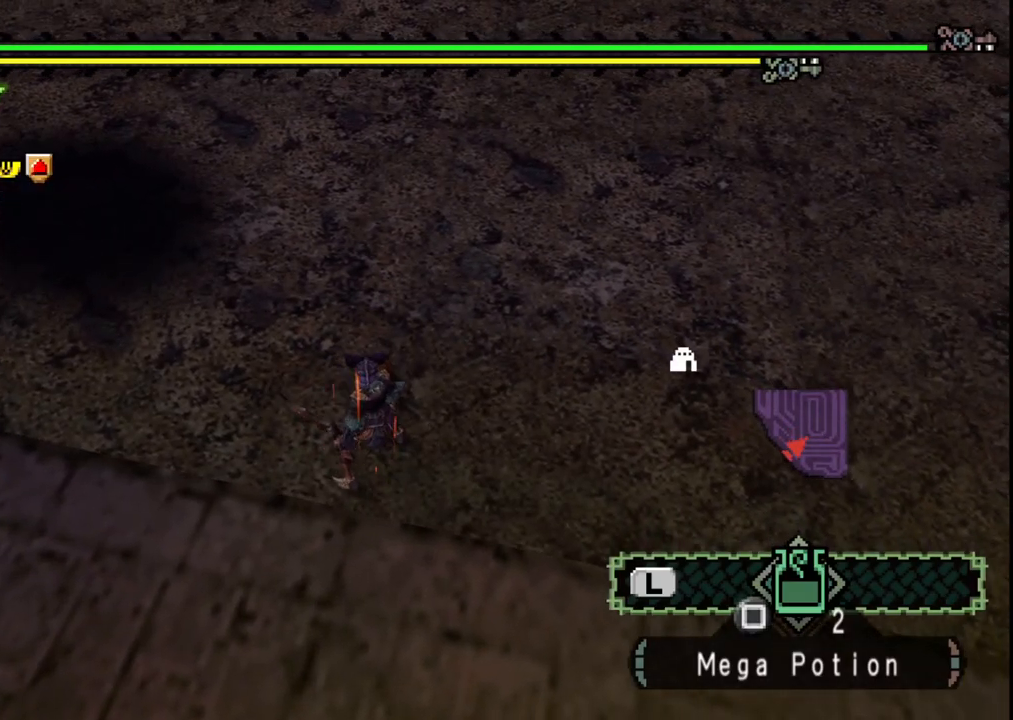
{"dt_ms": 1000, "buttons": ["DPAD_UP"], "left_stick": "center", "right_stick": "center"}